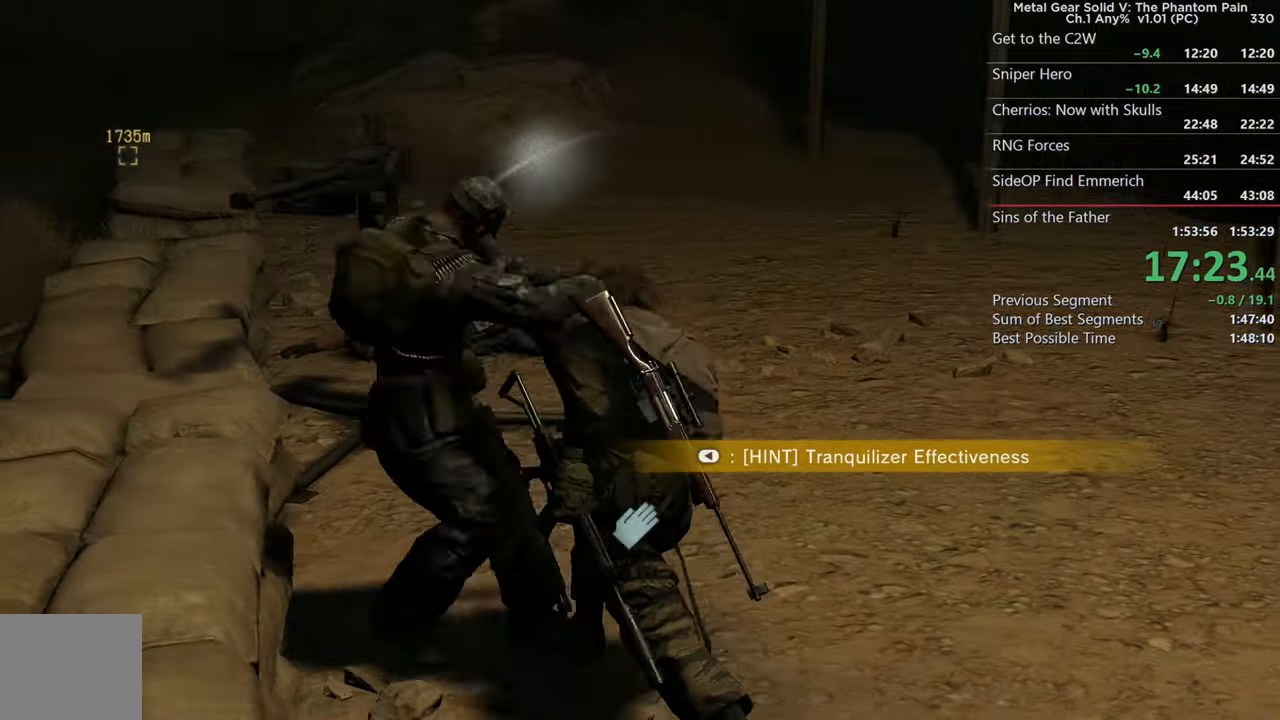
Gameplay with a controller (PlayStation layout); each line is a JSON object with the inputs held at the frame after it. "events" lists button and stick changes between this image and that frame as [ms after this image, input, new state], when the widget could be followed in between.
{"buttons": [], "left_stick": "center", "right_stick": "right", "events": []}
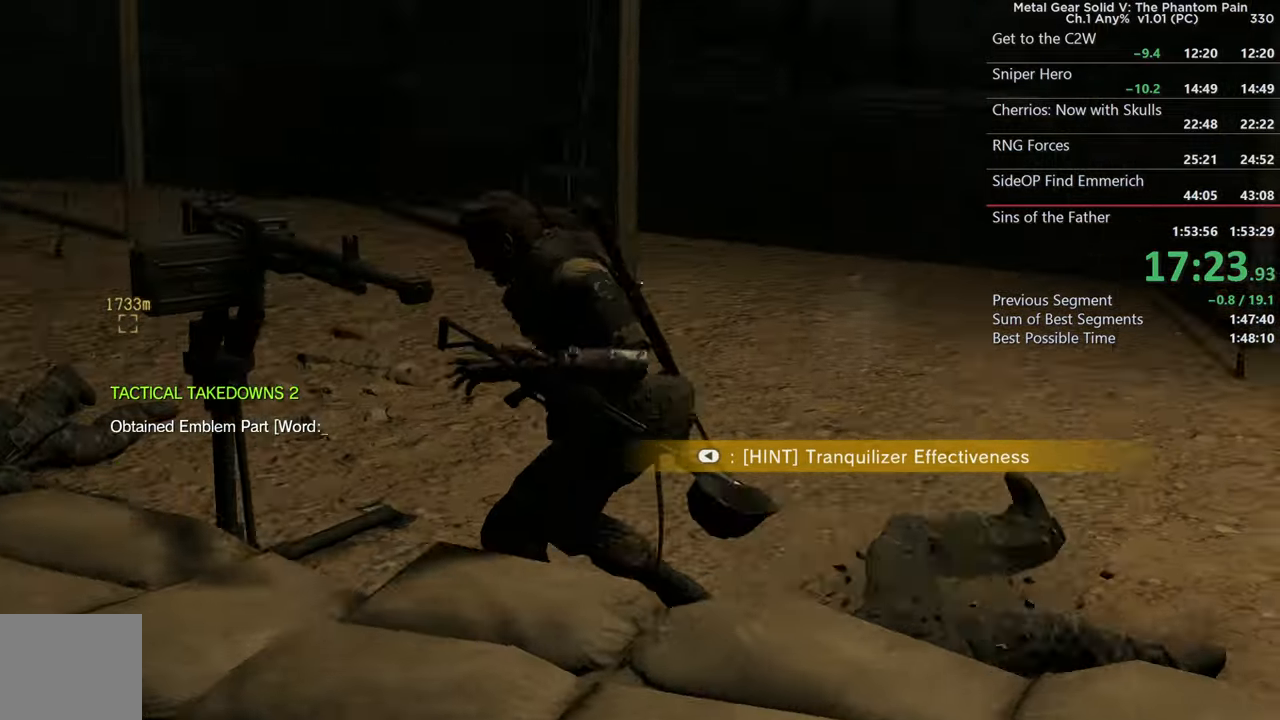
{"buttons": [], "left_stick": "center", "right_stick": "right", "events": []}
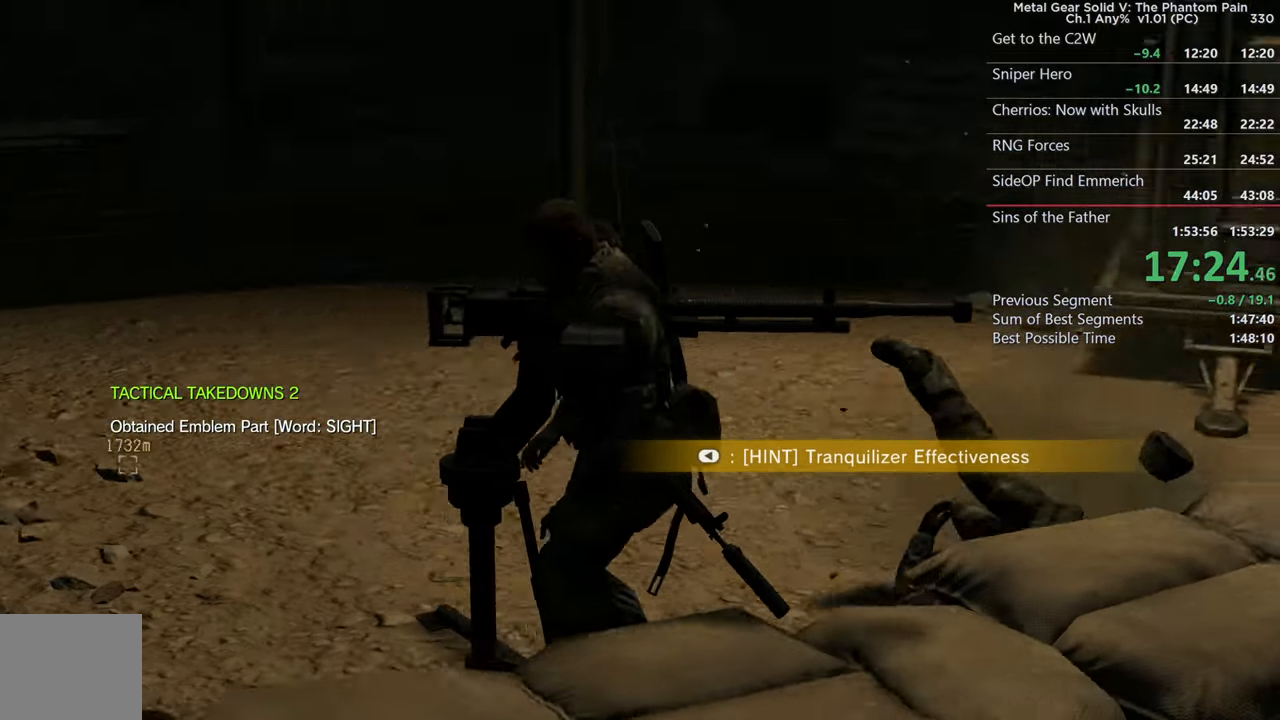
{"buttons": [], "left_stick": "up", "right_stick": "center", "events": [[233, "L2", "down"], [233, "left_stick", "up"], [350, "L2", "up"], [350, "right_stick", "center"]]}
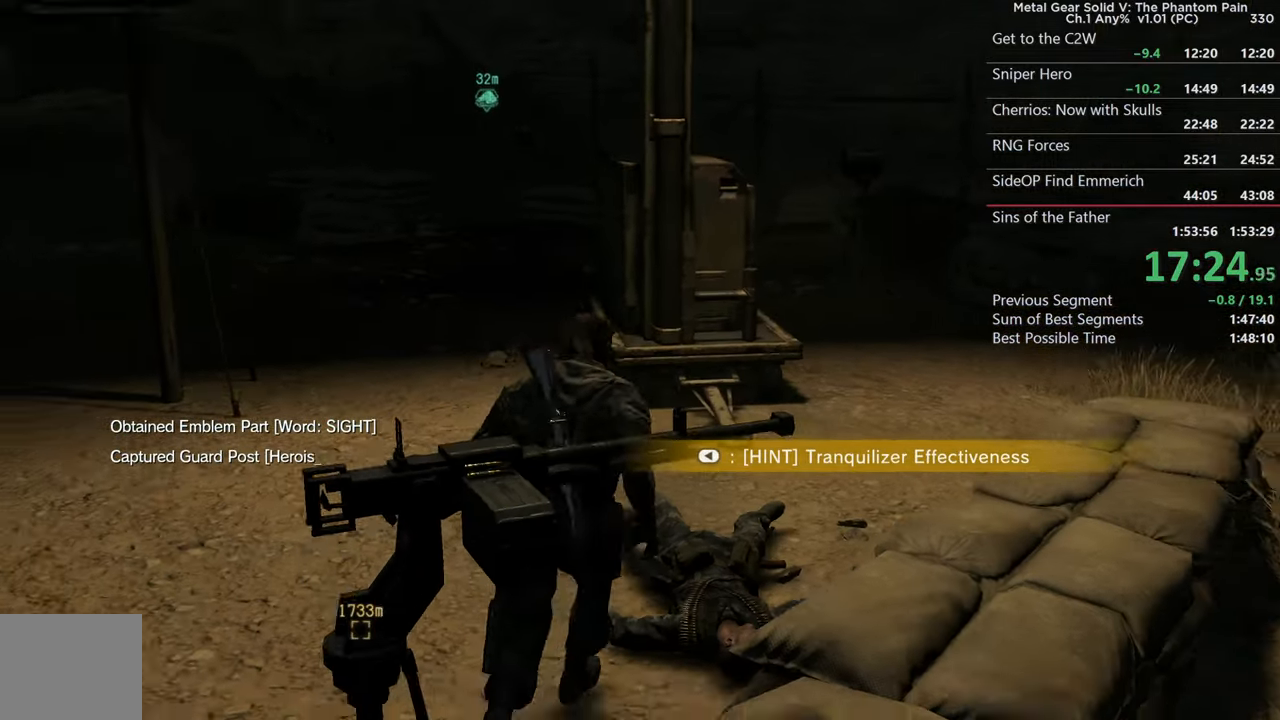
{"buttons": ["CIRCLE"], "left_stick": "center", "right_stick": "down-left", "events": [[66, "left_stick", "center"], [150, "CIRCLE", "down"], [316, "right_stick", "down"], [366, "right_stick", "down-left"]]}
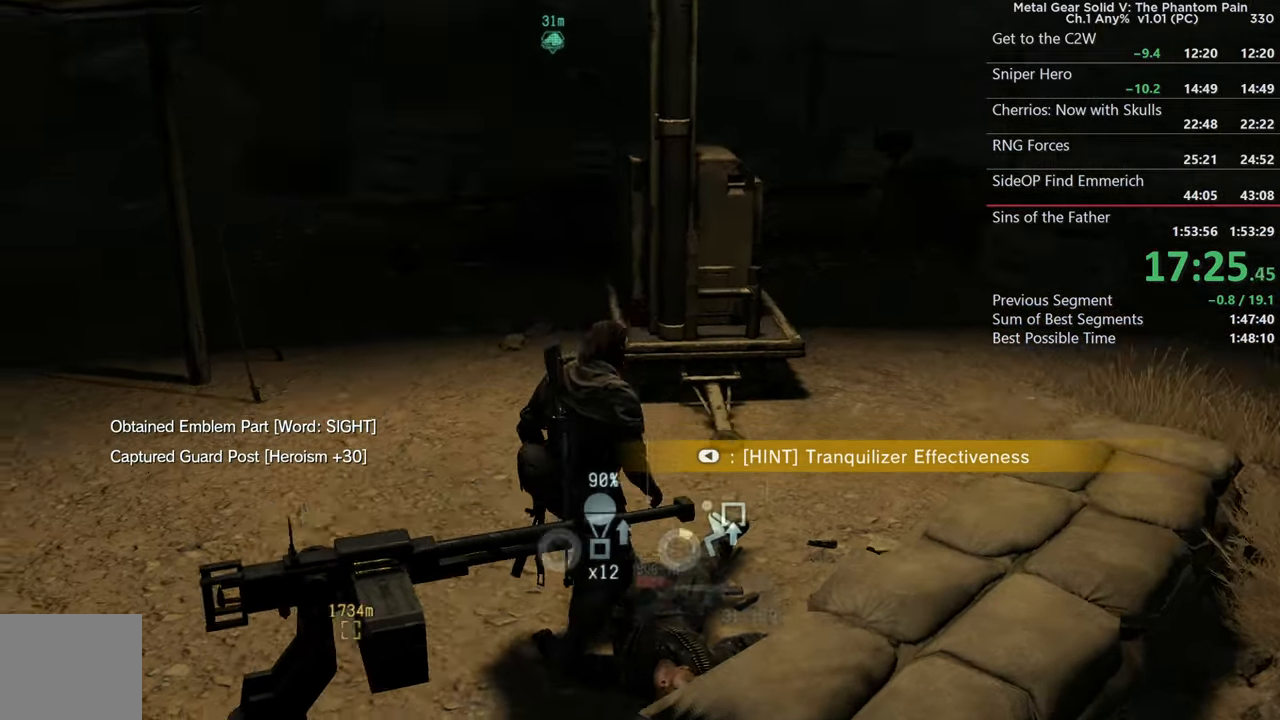
{"buttons": ["CIRCLE"], "left_stick": "center", "right_stick": "up", "events": [[200, "right_stick", "center"], [483, "right_stick", "up"]]}
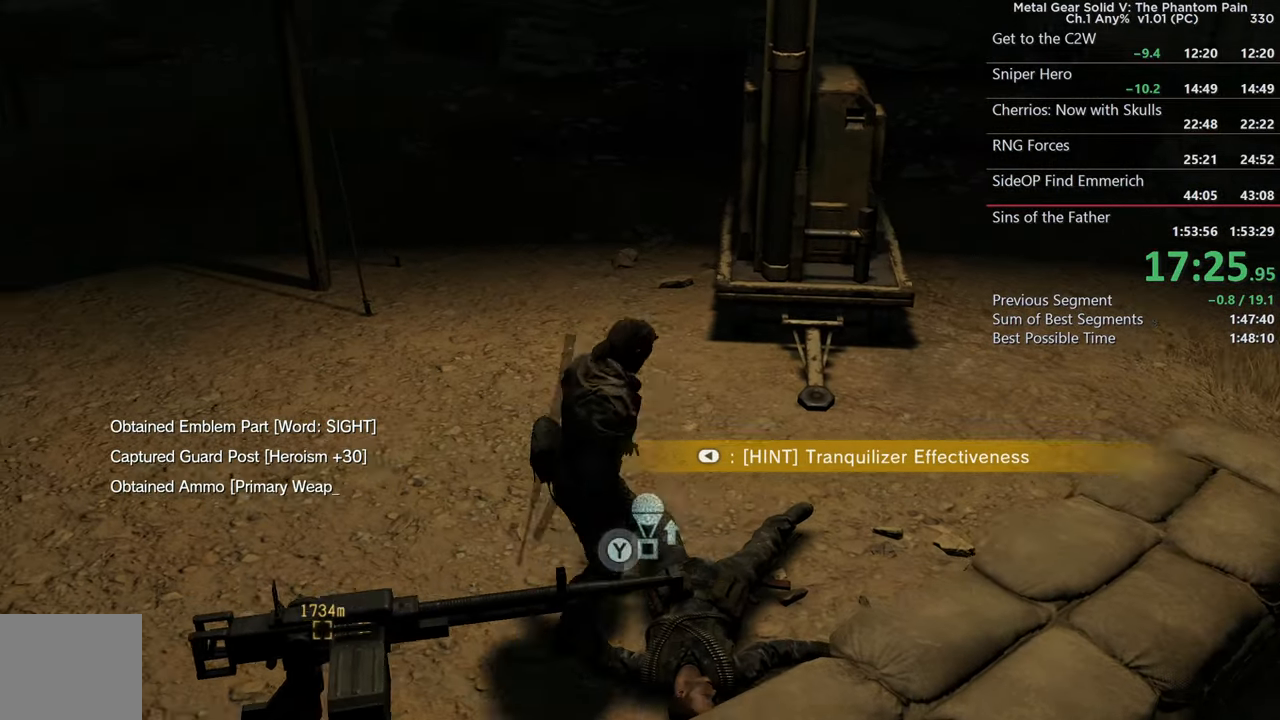
{"buttons": [], "left_stick": "center", "right_stick": "center", "events": [[183, "CIRCLE", "up"], [216, "right_stick", "center"], [300, "DPAD_DOWN", "down"], [383, "DPAD_DOWN", "up"]]}
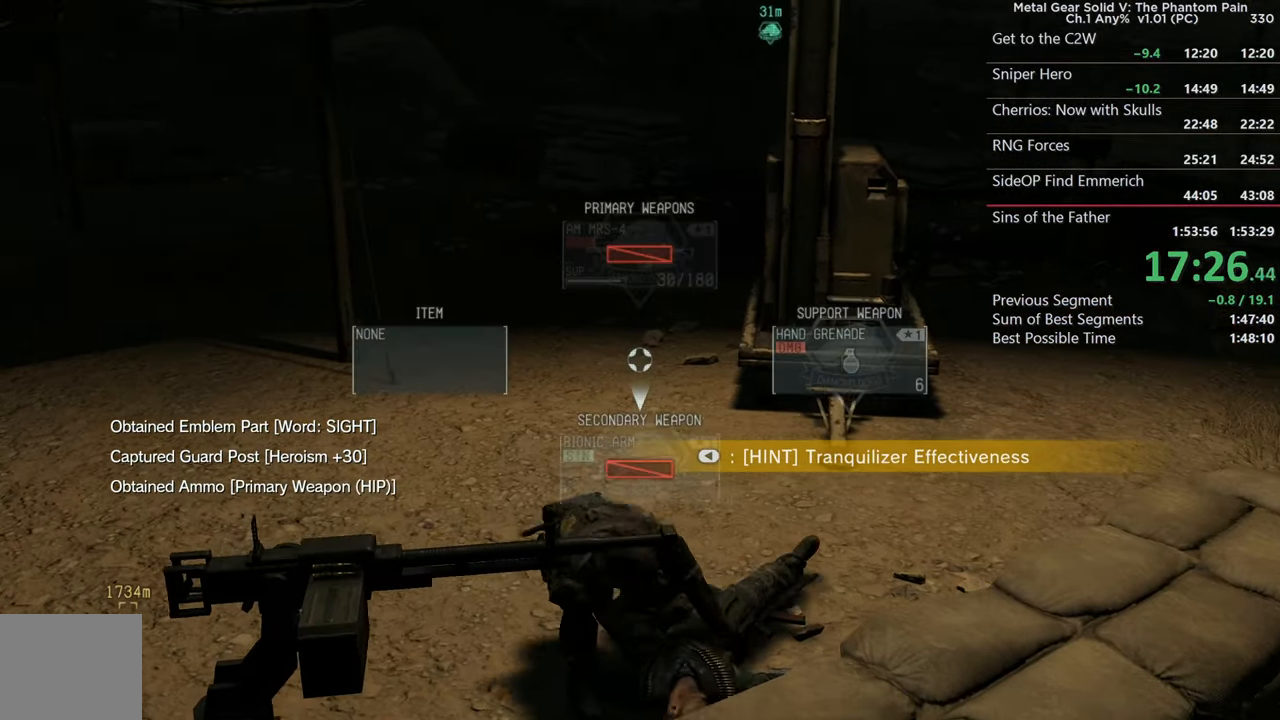
{"buttons": [], "left_stick": "center", "right_stick": "up-left", "events": [[283, "DPAD_DOWN", "down"], [283, "right_stick", "up"], [333, "DPAD_DOWN", "up"], [500, "right_stick", "up-left"]]}
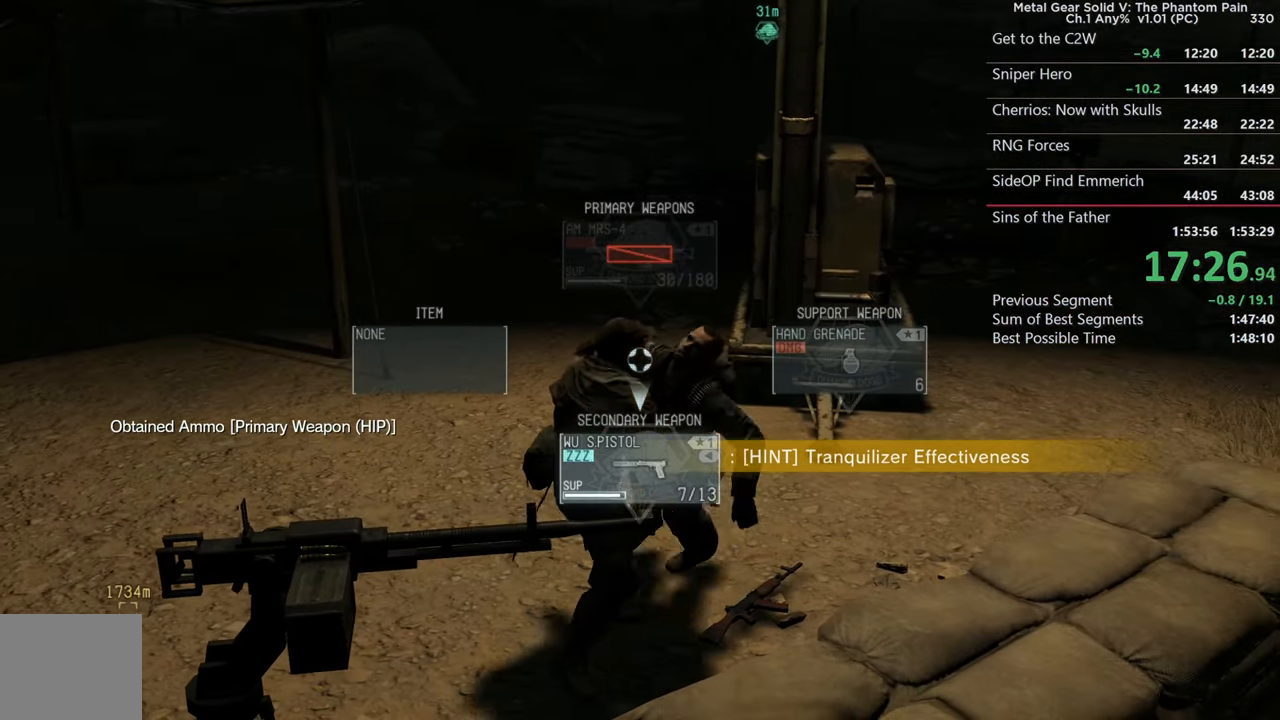
{"buttons": [], "left_stick": "up", "right_stick": "up-left", "events": [[300, "left_stick", "up"]]}
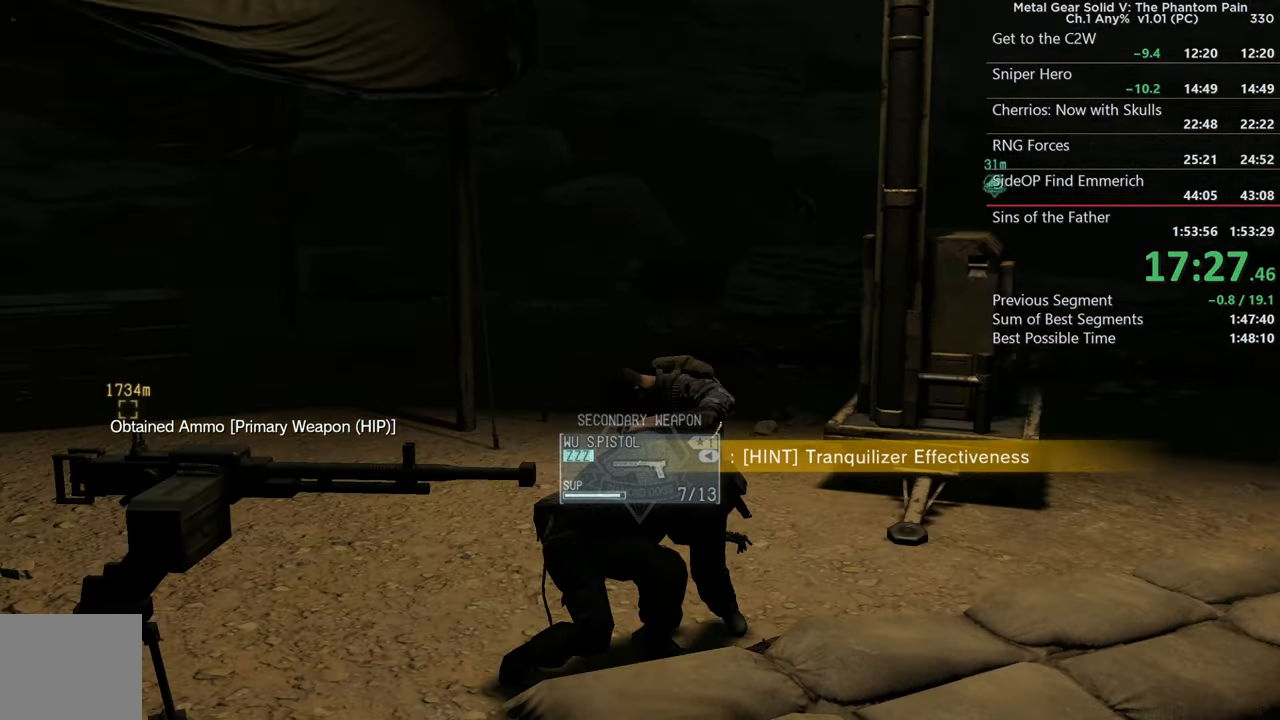
{"buttons": [], "left_stick": "up", "right_stick": "up-left", "events": [[16, "right_stick", "center"], [466, "right_stick", "up-left"]]}
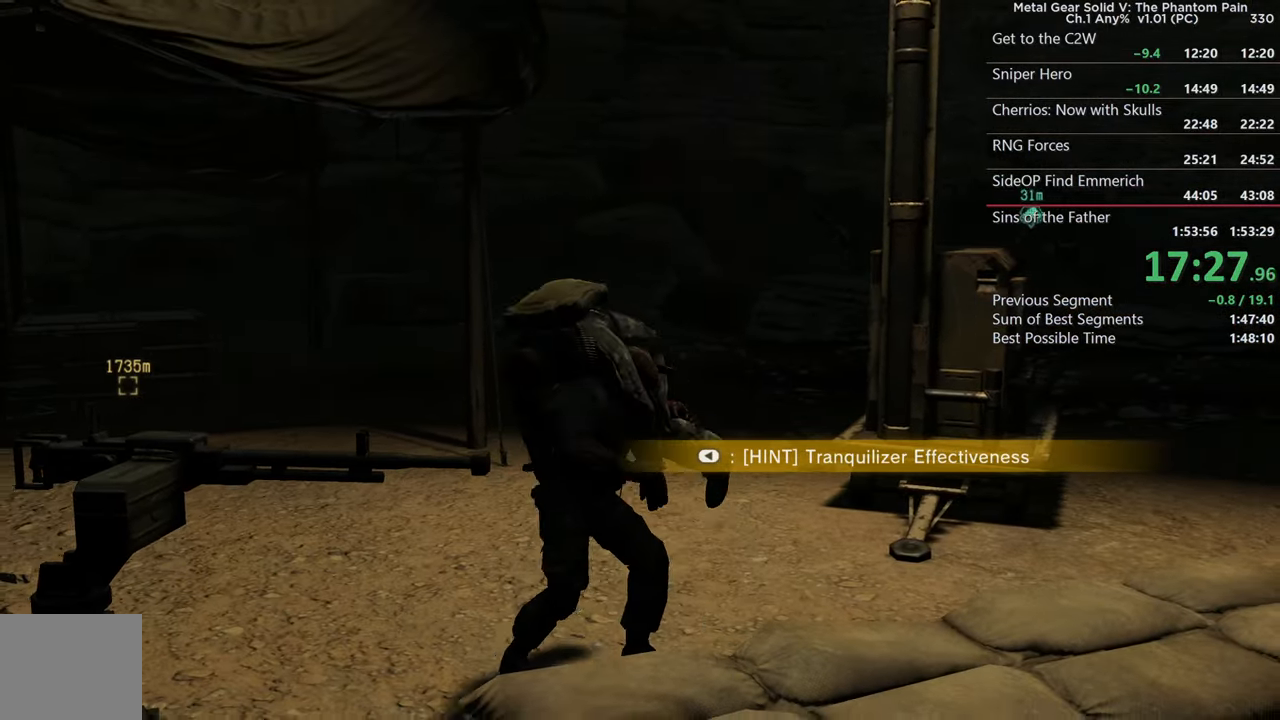
{"buttons": [], "left_stick": "up-right", "right_stick": "down", "events": [[183, "left_stick", "up-right"], [200, "right_stick", "center"], [417, "right_stick", "down"]]}
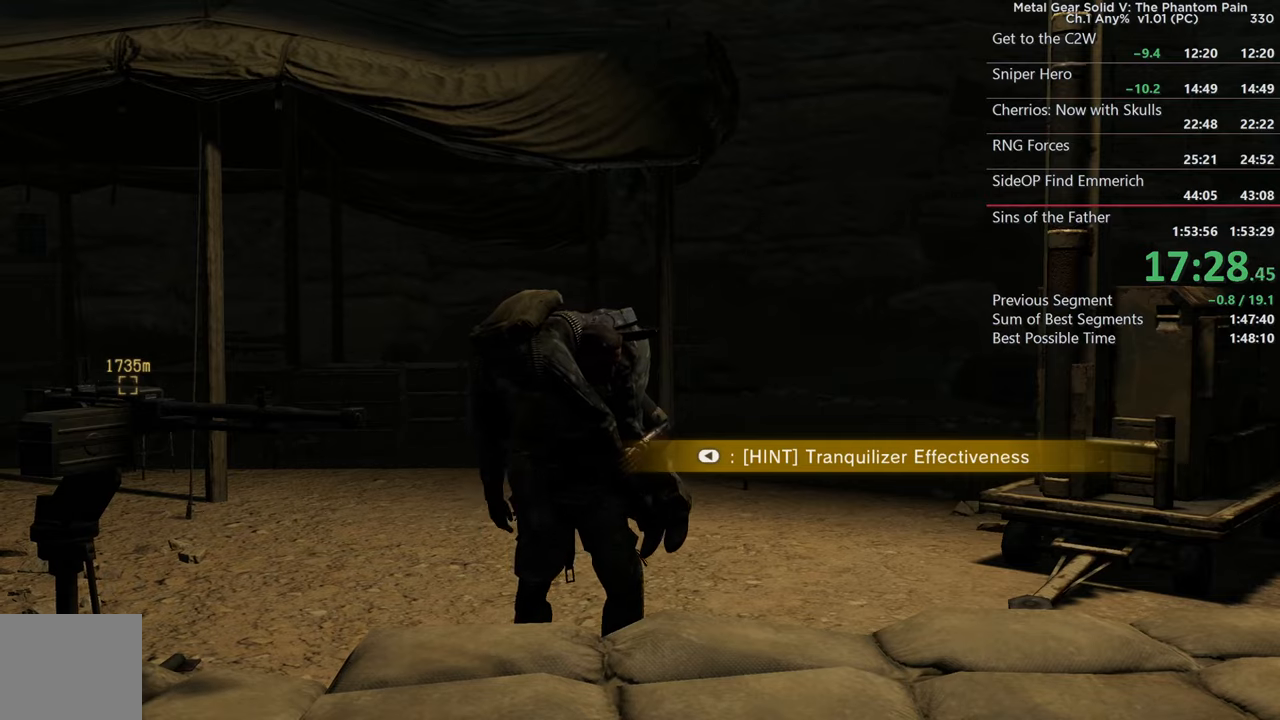
{"buttons": ["L3"], "left_stick": "up-right", "right_stick": "down", "events": [[100, "L2", "down"], [100, "right_stick", "center"], [233, "L2", "up"], [283, "right_stick", "down"], [450, "L3", "down"]]}
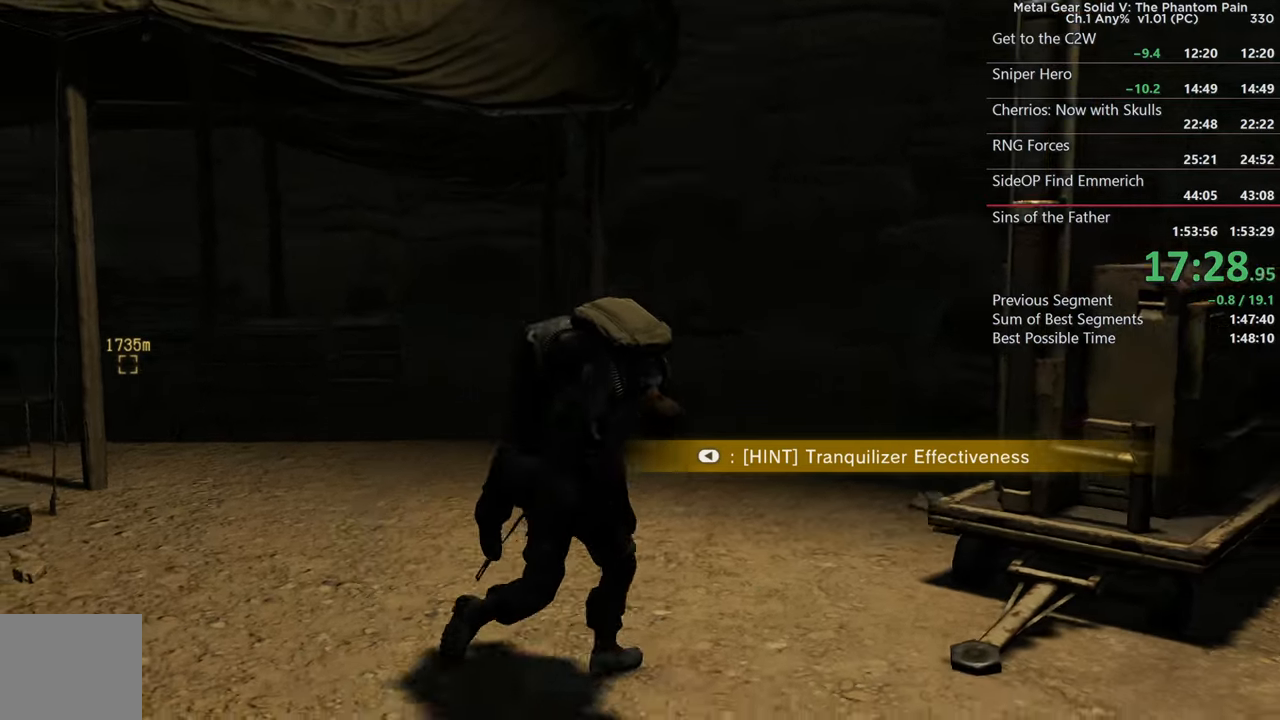
{"buttons": [], "left_stick": "up-right", "right_stick": "down", "events": [[50, "right_stick", "center"], [100, "L3", "up"], [250, "right_stick", "down"]]}
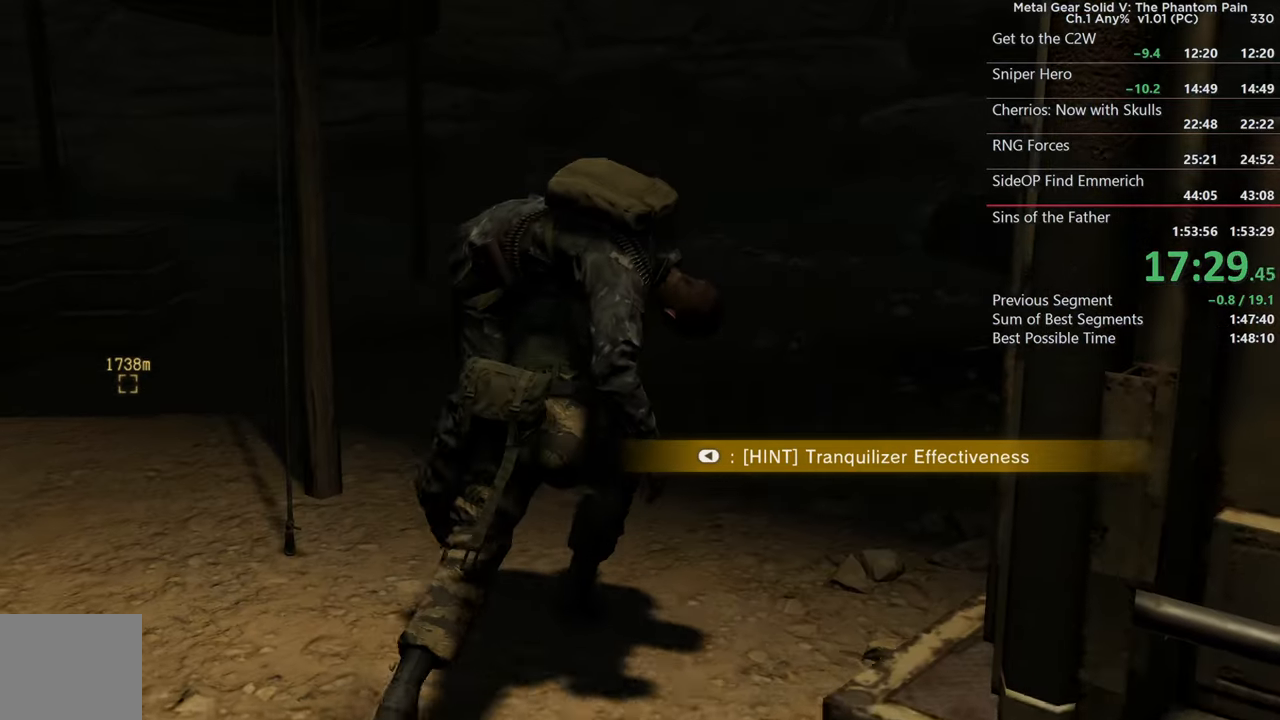
{"buttons": [], "left_stick": "up", "right_stick": "down-left", "events": [[183, "right_stick", "down-left"], [433, "left_stick", "up"]]}
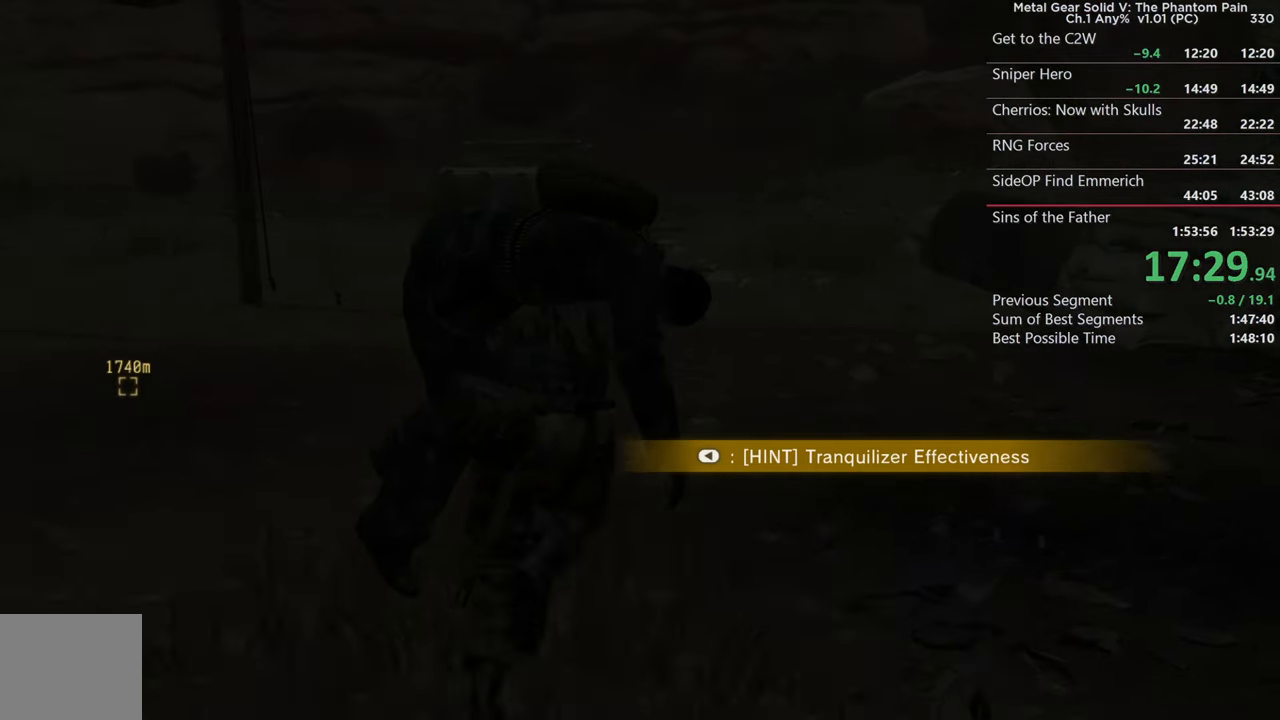
{"buttons": [], "left_stick": "up", "right_stick": "center", "events": [[500, "right_stick", "center"]]}
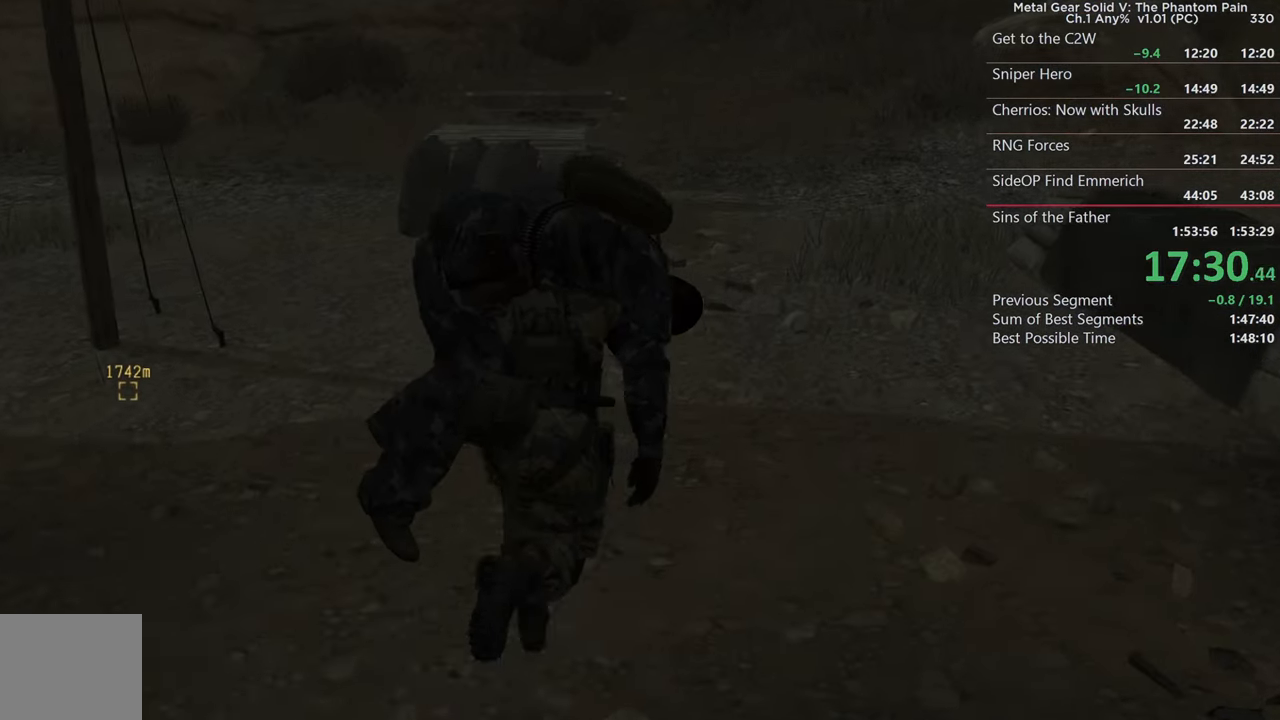
{"buttons": ["L2"], "left_stick": "up", "right_stick": "left", "events": [[200, "L2", "down"], [483, "right_stick", "left"]]}
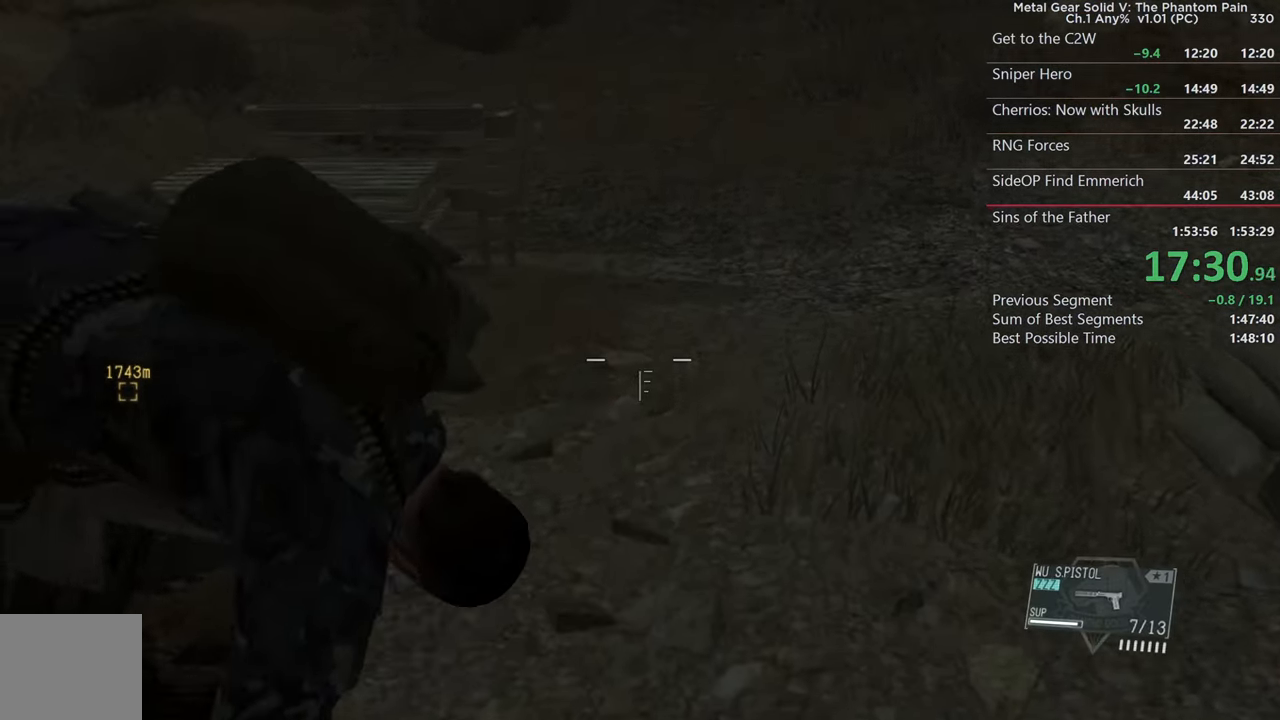
{"buttons": ["L2"], "left_stick": "up", "right_stick": "left", "events": [[17, "R1", "down"], [133, "R1", "up"], [167, "right_stick", "center"], [300, "right_stick", "left"]]}
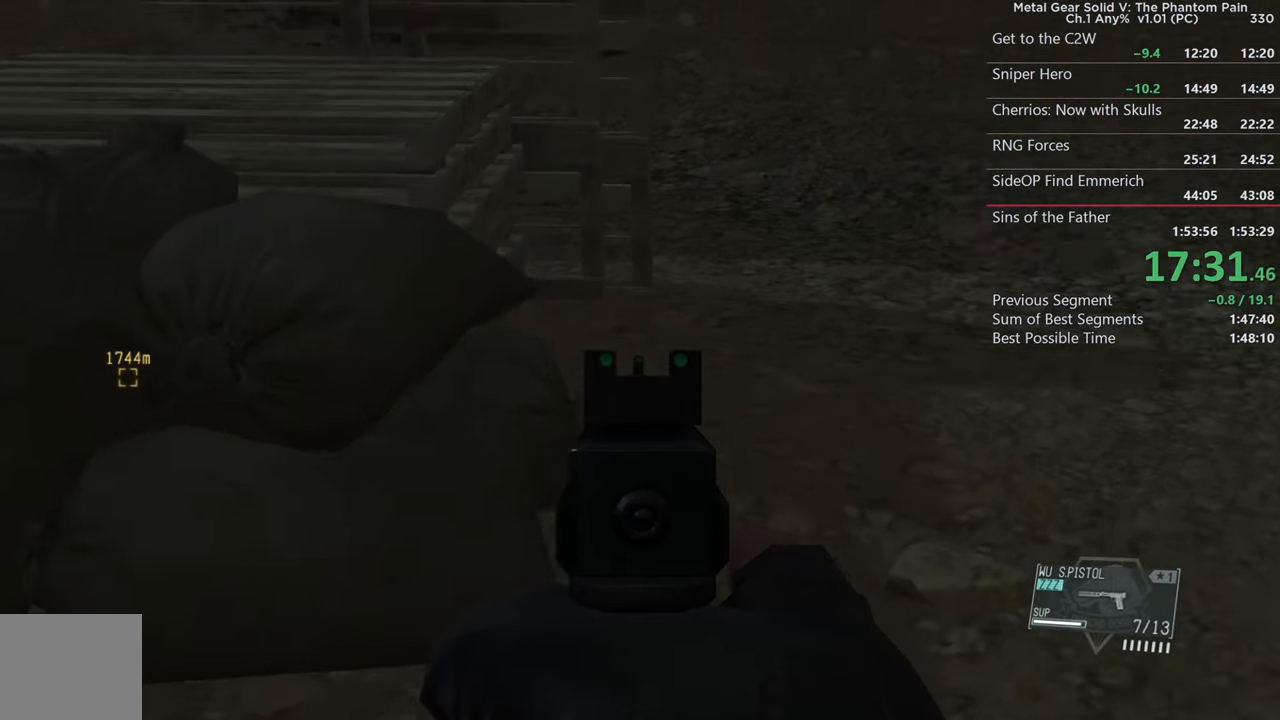
{"buttons": ["L2"], "left_stick": "center", "right_stick": "center", "events": [[50, "left_stick", "center"], [50, "right_stick", "center"], [183, "right_stick", "down-left"], [200, "left_stick", "down-right"], [333, "left_stick", "center"], [350, "right_stick", "center"]]}
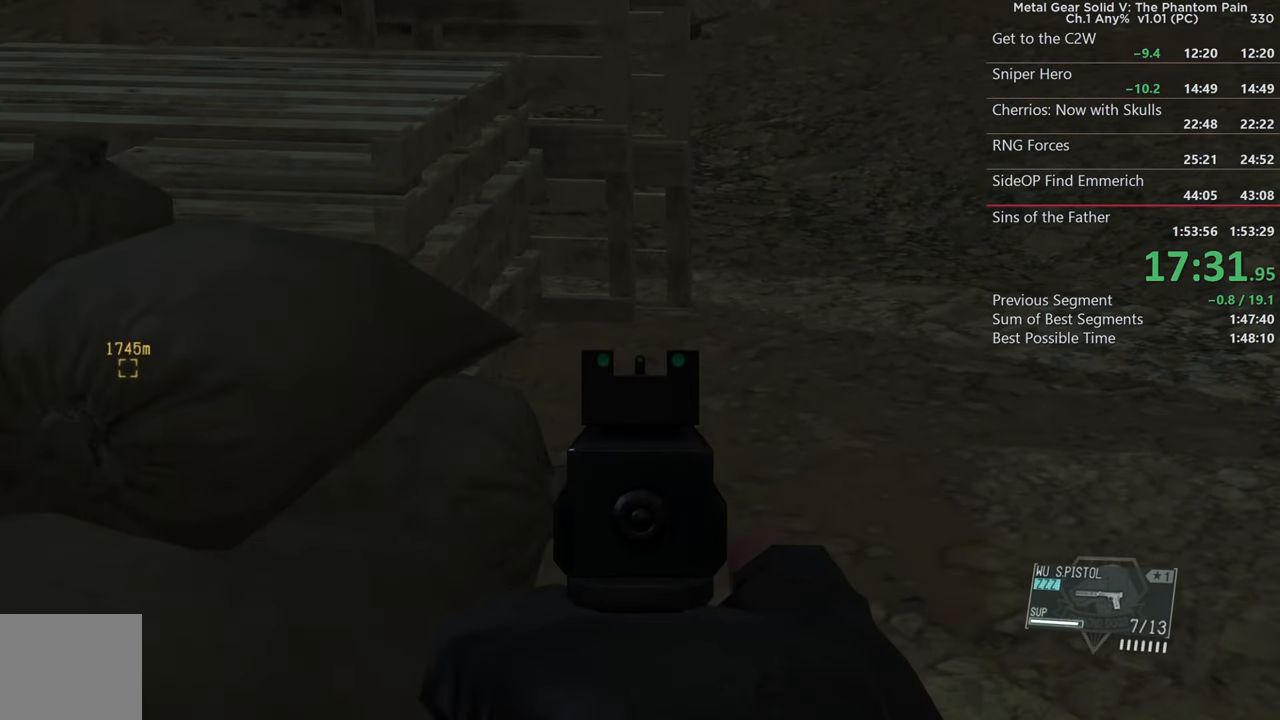
{"buttons": ["R2"], "left_stick": "center", "right_stick": "down", "events": [[117, "left_stick", "up"], [217, "left_stick", "center"], [233, "L2", "up"], [417, "R2", "down"], [433, "right_stick", "down"]]}